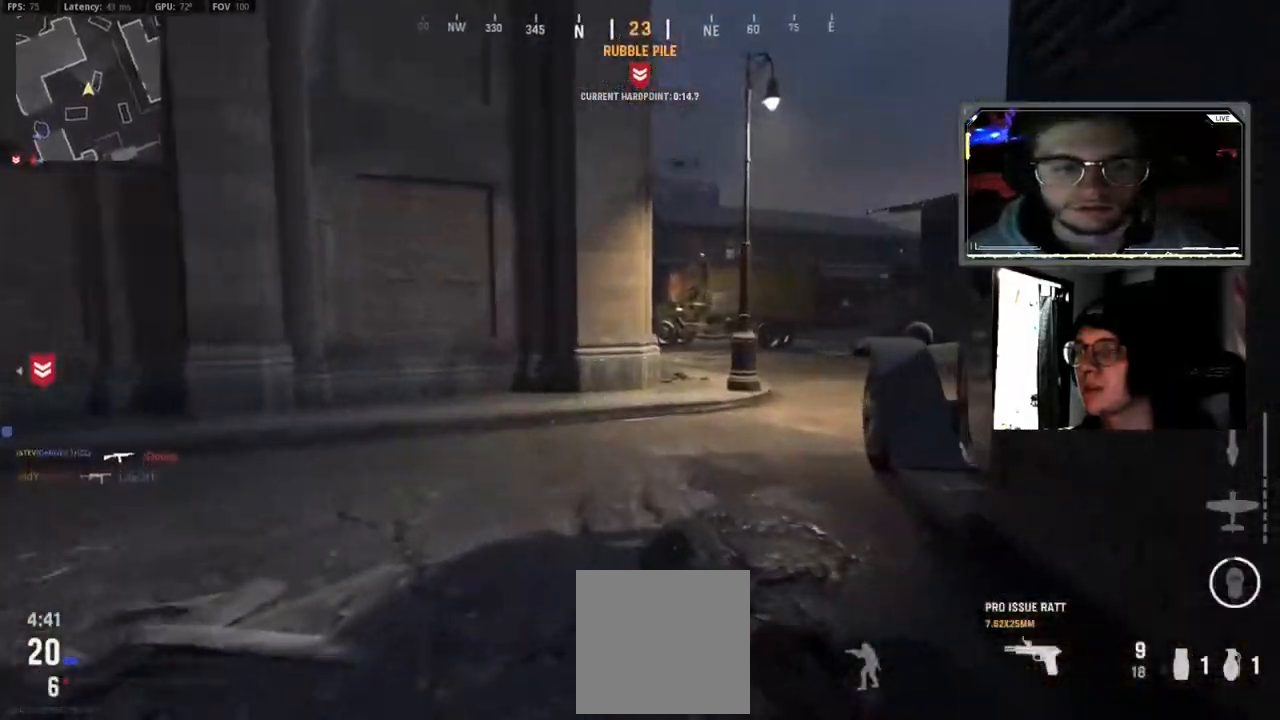
Gameplay with a controller (Xbox layout); each line is a JSON object with the inputs held at the frame after it. "events" lists button and stick changes between this image and that frame as [ms after this image, input, new state], when the widget could be followed in between.
{"buttons": ["L3"], "left_stick": "up", "right_stick": "center", "events": [[133, "L3", "up"], [200, "L3", "down"], [333, "Y", "down"], [350, "L3", "up"], [433, "Y", "up"], [500, "L3", "down"]]}
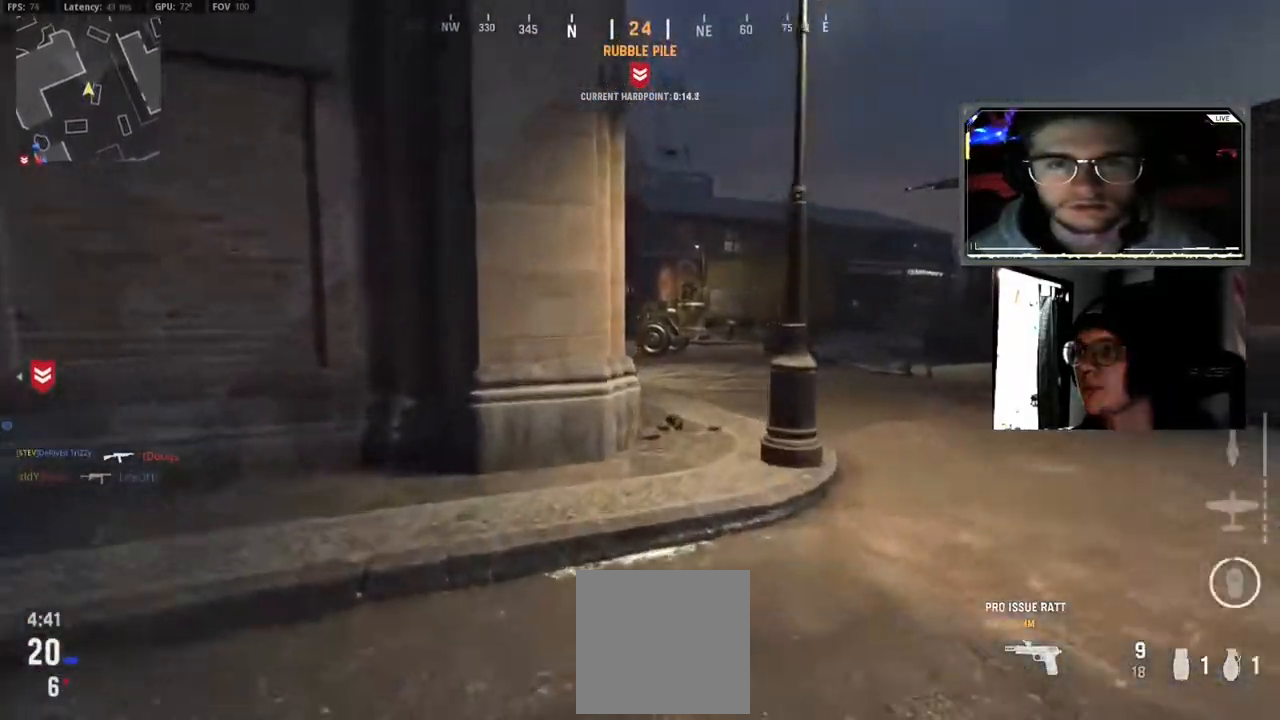
{"buttons": ["L3"], "left_stick": "up", "right_stick": "center", "events": [[100, "L3", "up"], [233, "L3", "down"], [350, "L3", "up"], [483, "L3", "down"]]}
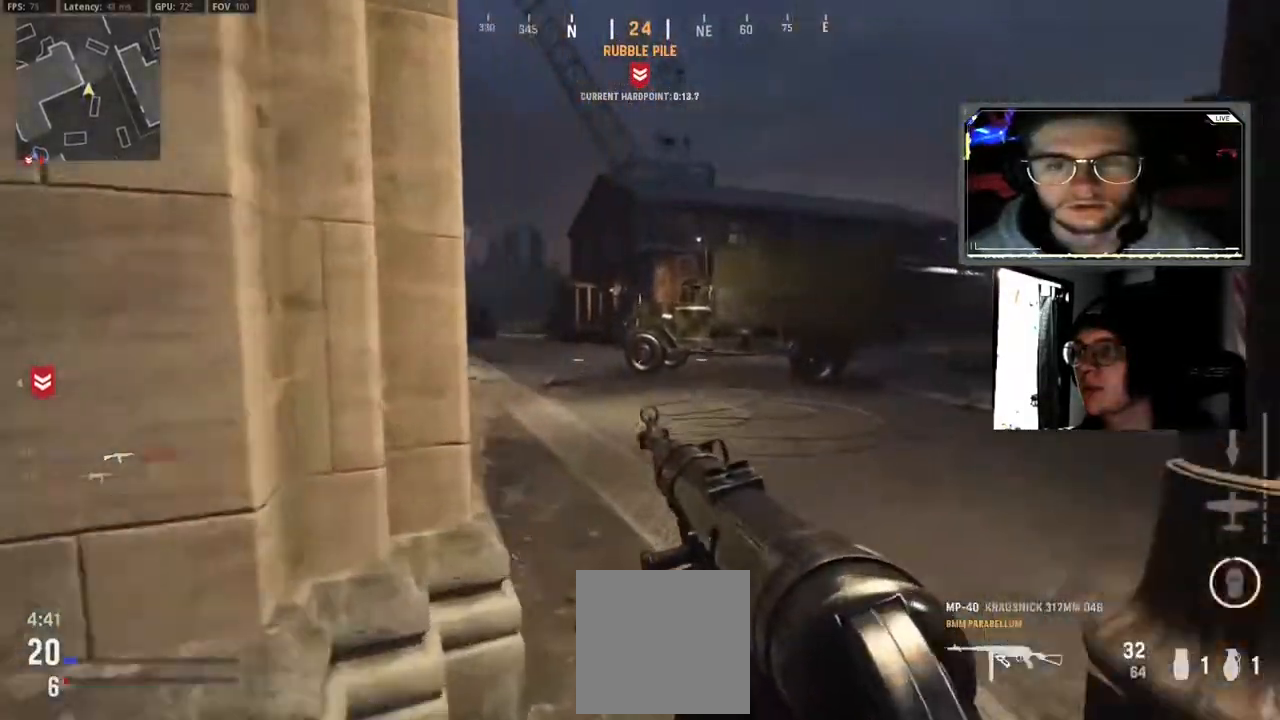
{"buttons": ["L3"], "left_stick": "up", "right_stick": "center", "events": [[33, "right_stick", "left"], [67, "R1", "down"], [83, "R1", "up"], [100, "L3", "up"], [200, "L3", "down"], [317, "L3", "up"], [383, "right_stick", "center"], [433, "L3", "down"]]}
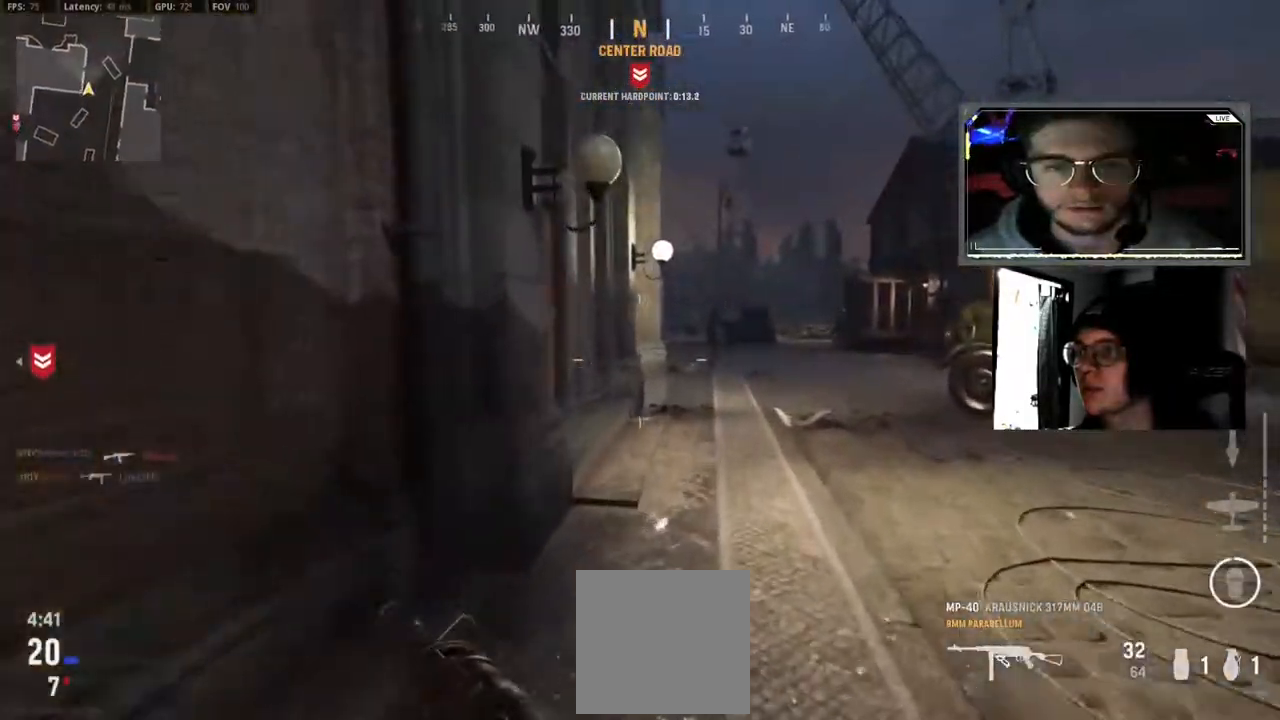
{"buttons": ["L3"], "left_stick": "up", "right_stick": "right", "events": [[67, "L3", "up"], [183, "L3", "down"], [283, "L3", "up"], [417, "L3", "down"], [467, "right_stick", "right"]]}
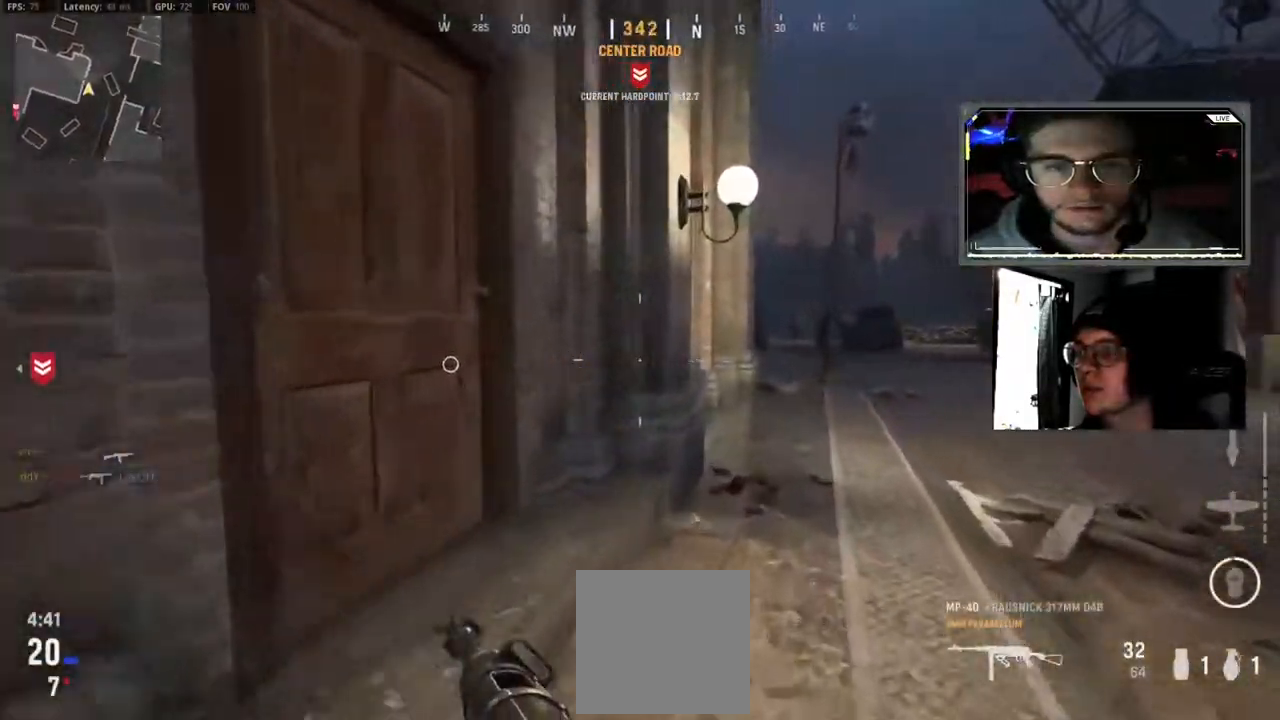
{"buttons": ["L3"], "left_stick": "up", "right_stick": "center", "events": [[33, "L3", "up"], [150, "right_stick", "center"], [167, "L3", "down"], [283, "L3", "up"], [367, "right_stick", "left"], [400, "L3", "down"], [483, "right_stick", "center"]]}
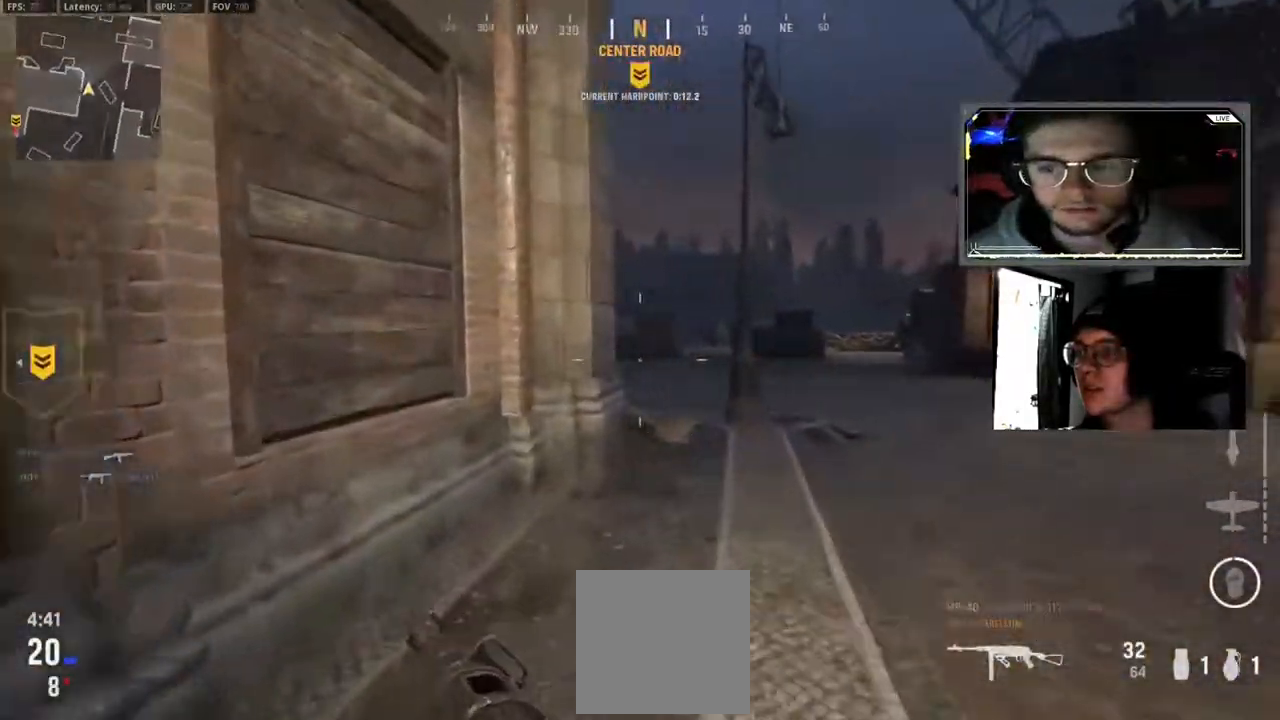
{"buttons": ["B"], "left_stick": "up", "right_stick": "left", "events": [[33, "L3", "up"], [217, "B", "down"], [317, "right_stick", "left"], [367, "B", "up"], [433, "B", "down"]]}
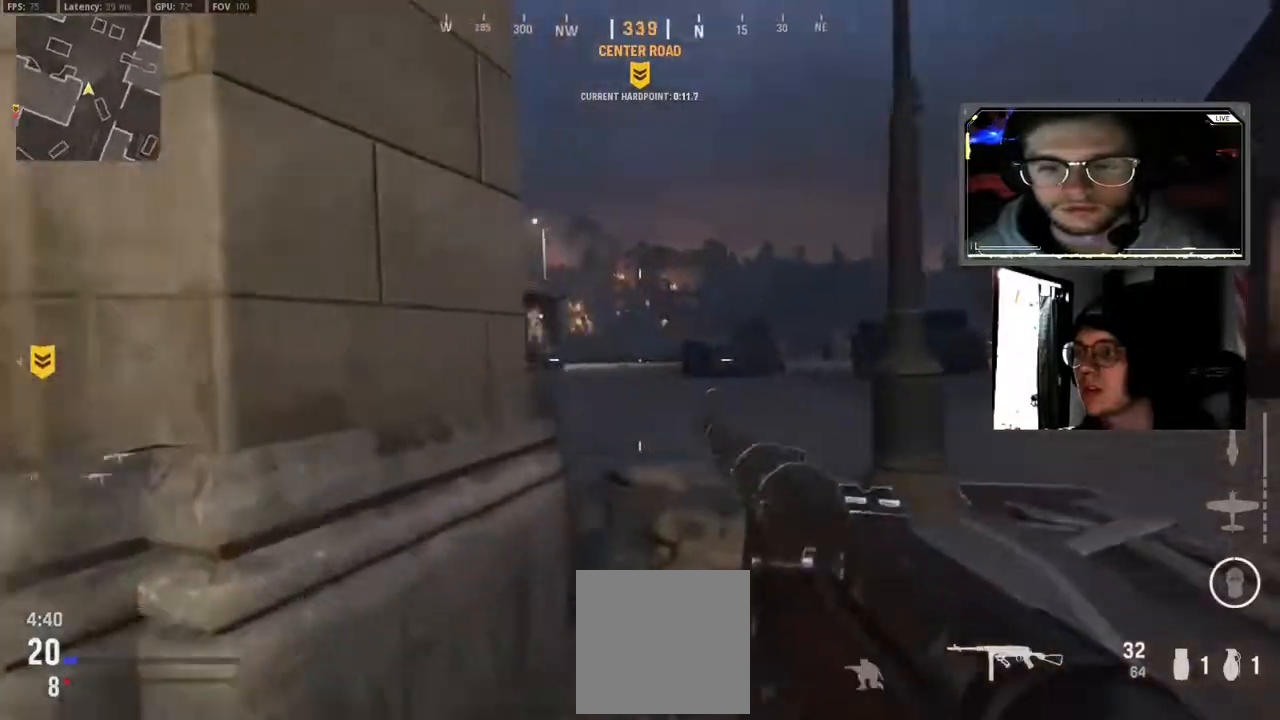
{"buttons": [], "left_stick": "up-right", "right_stick": "center", "events": [[50, "B", "up"], [67, "A", "down"], [183, "A", "up"], [333, "L3", "down"], [333, "left_stick", "up-right"], [433, "L3", "up"], [450, "right_stick", "center"]]}
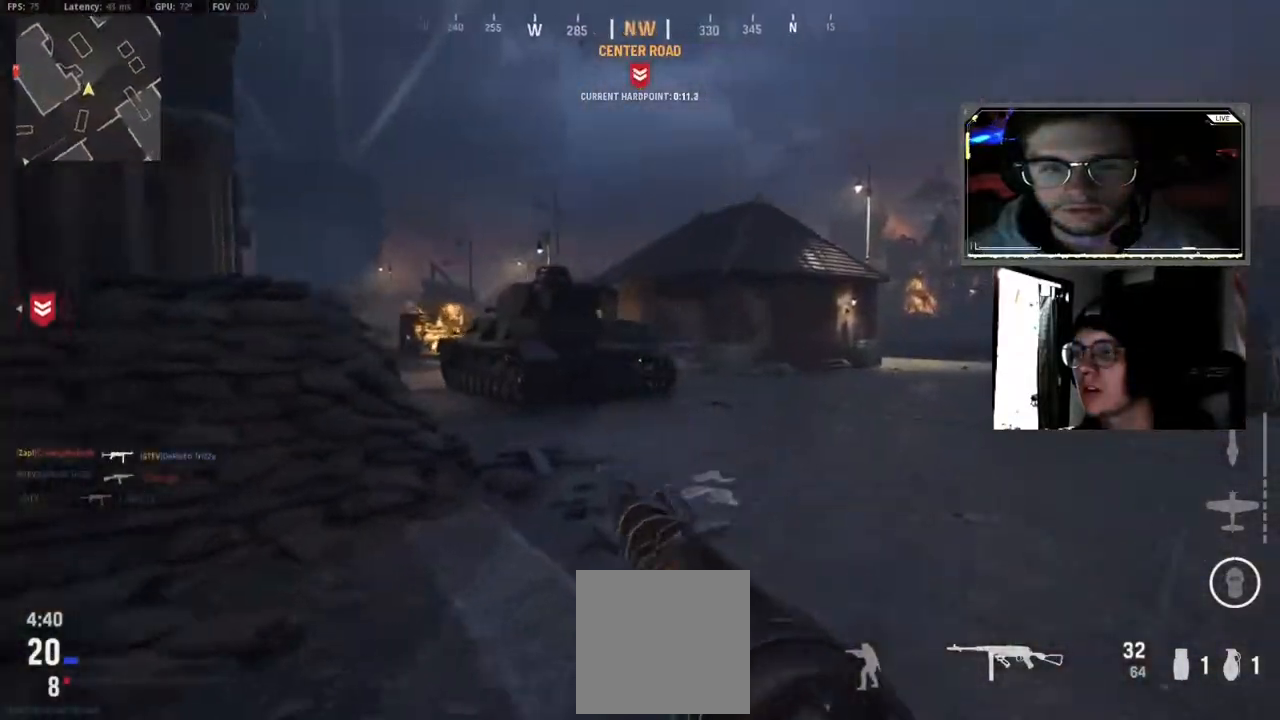
{"buttons": [], "left_stick": "up-right", "right_stick": "center", "events": [[67, "L3", "down"], [183, "L3", "up"], [300, "L3", "down"], [417, "L3", "up"]]}
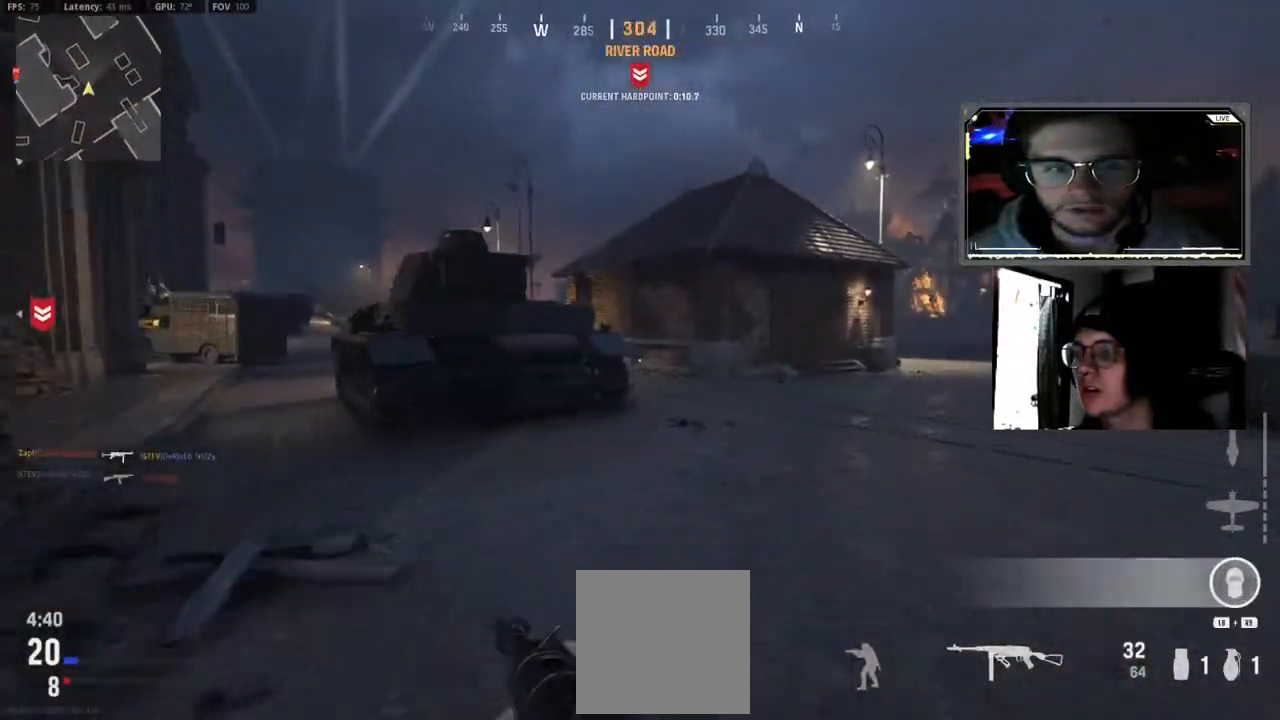
{"buttons": ["L3"], "left_stick": "up-right", "right_stick": "center", "events": [[50, "L3", "down"], [150, "L3", "up"], [267, "L3", "down"], [333, "right_stick", "right"], [383, "L3", "up"], [500, "L3", "down"], [500, "right_stick", "center"]]}
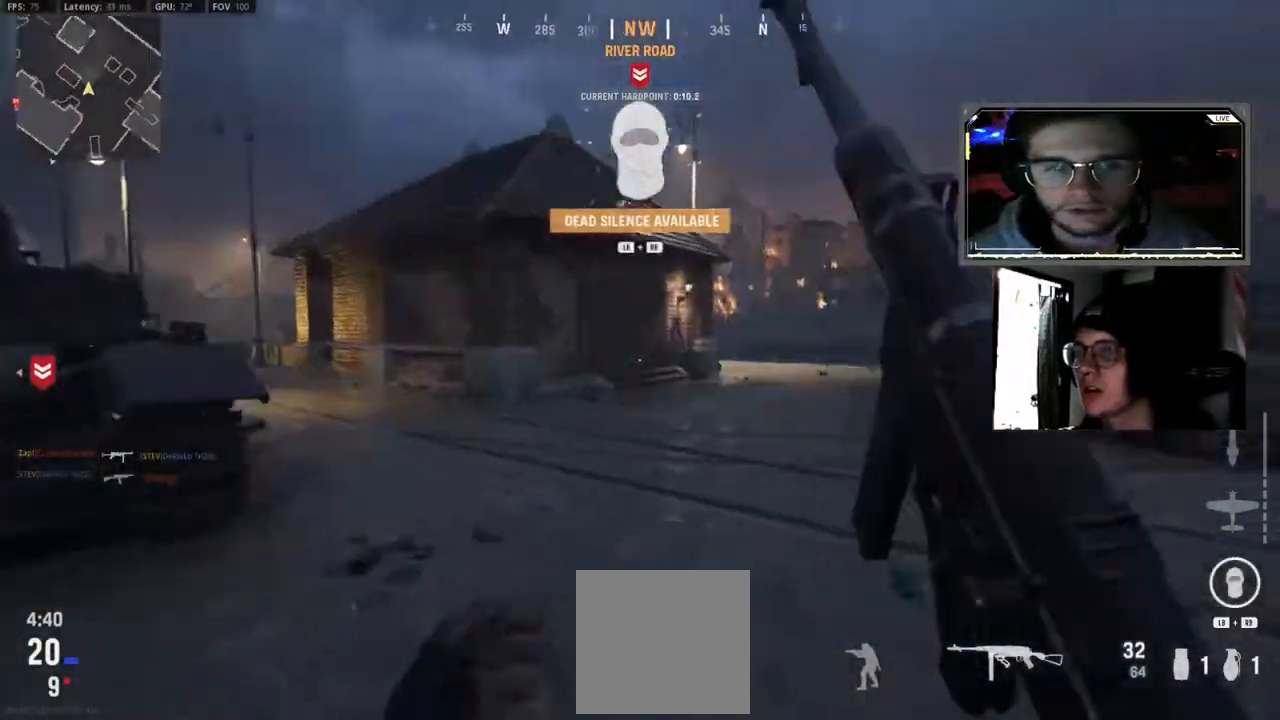
{"buttons": [], "left_stick": "up-right", "right_stick": "left", "events": [[117, "L3", "up"], [283, "B", "down"], [367, "right_stick", "left"], [433, "B", "up"]]}
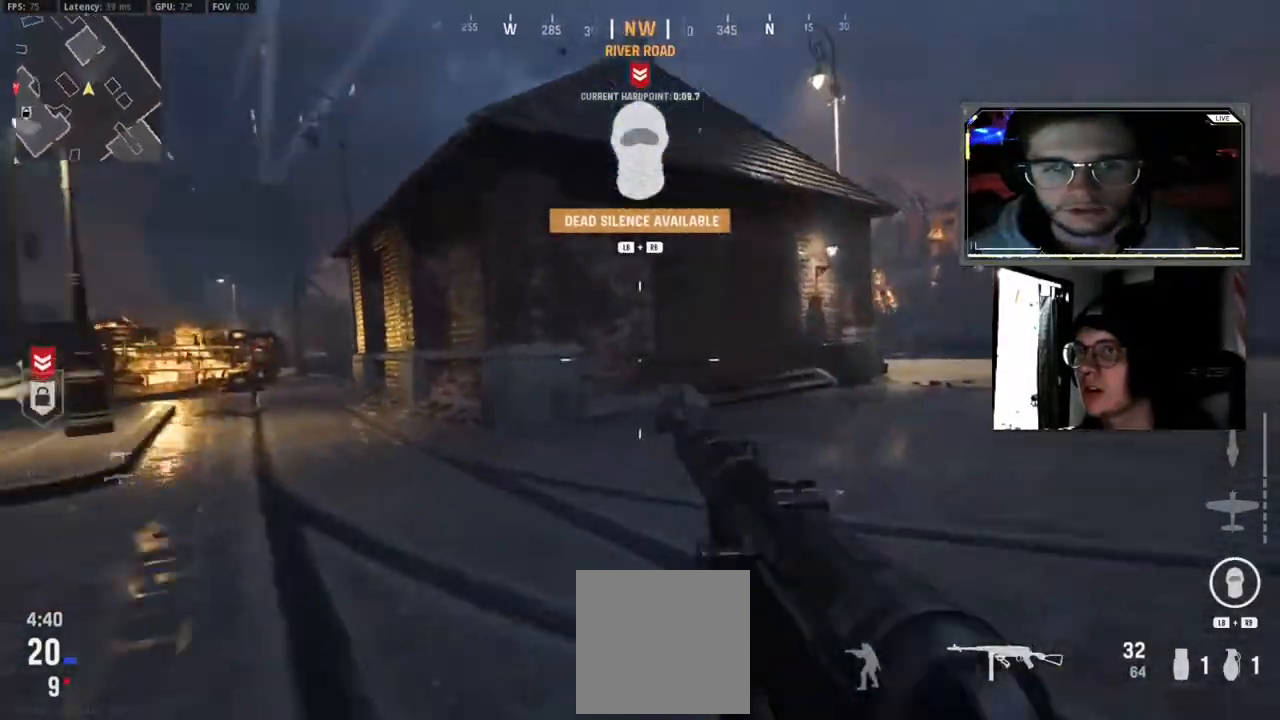
{"buttons": ["L3"], "left_stick": "up-right", "right_stick": "center", "events": [[33, "B", "down"], [117, "B", "up"], [167, "A", "down"], [183, "right_stick", "center"], [283, "A", "up"], [450, "L3", "down"]]}
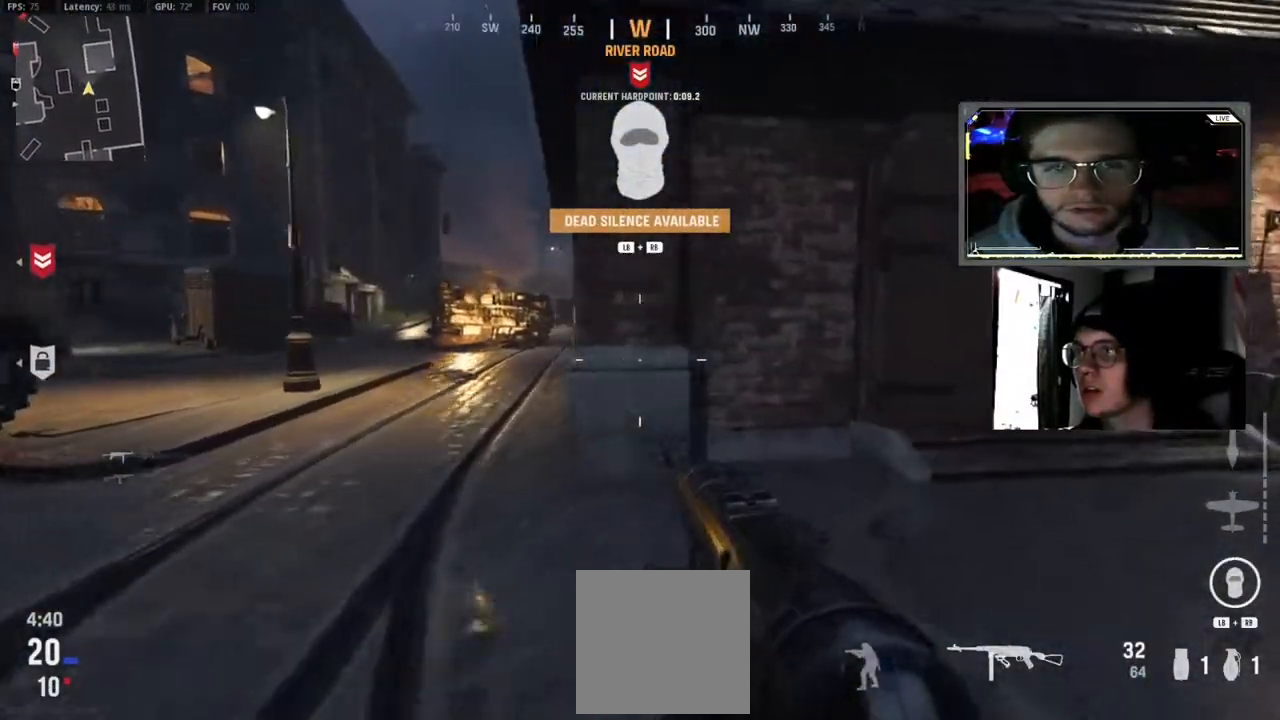
{"buttons": [], "left_stick": "up-right", "right_stick": "right", "events": [[50, "L3", "up"], [367, "R1", "down"], [367, "right_stick", "right"], [383, "L1", "down"], [483, "L1", "up"], [483, "R1", "up"]]}
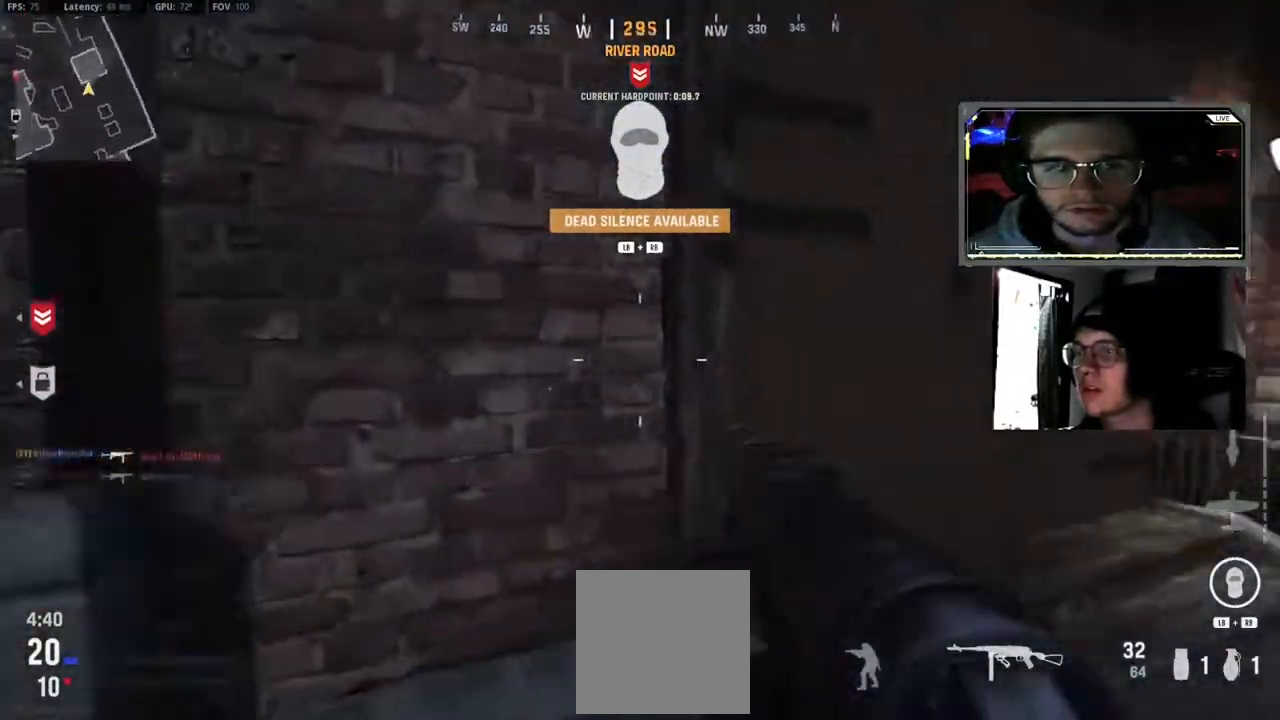
{"buttons": ["L3"], "left_stick": "up-right", "right_stick": "center", "events": [[200, "L3", "down"], [250, "right_stick", "center"], [317, "L3", "up"], [450, "L3", "down"]]}
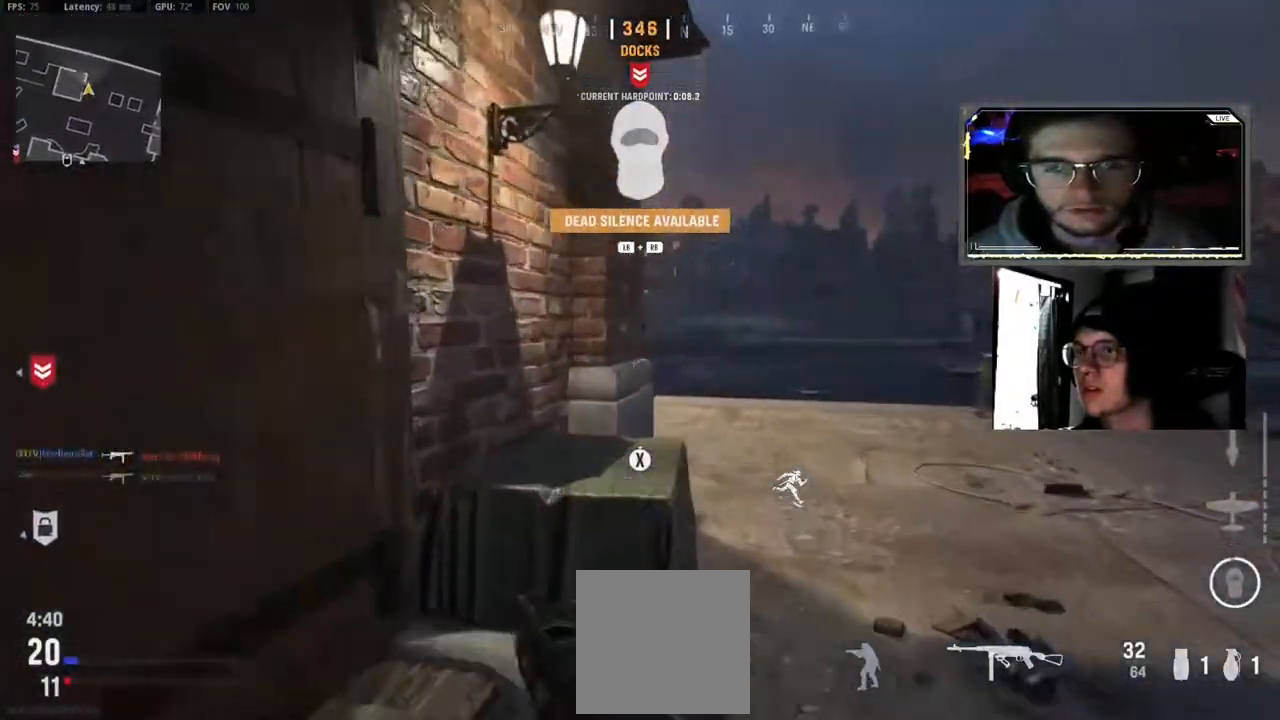
{"buttons": ["L3"], "left_stick": "up", "right_stick": "left", "events": [[83, "L3", "up"], [183, "L3", "down"], [283, "L3", "up"], [300, "right_stick", "left"], [417, "L3", "down"], [417, "left_stick", "up"]]}
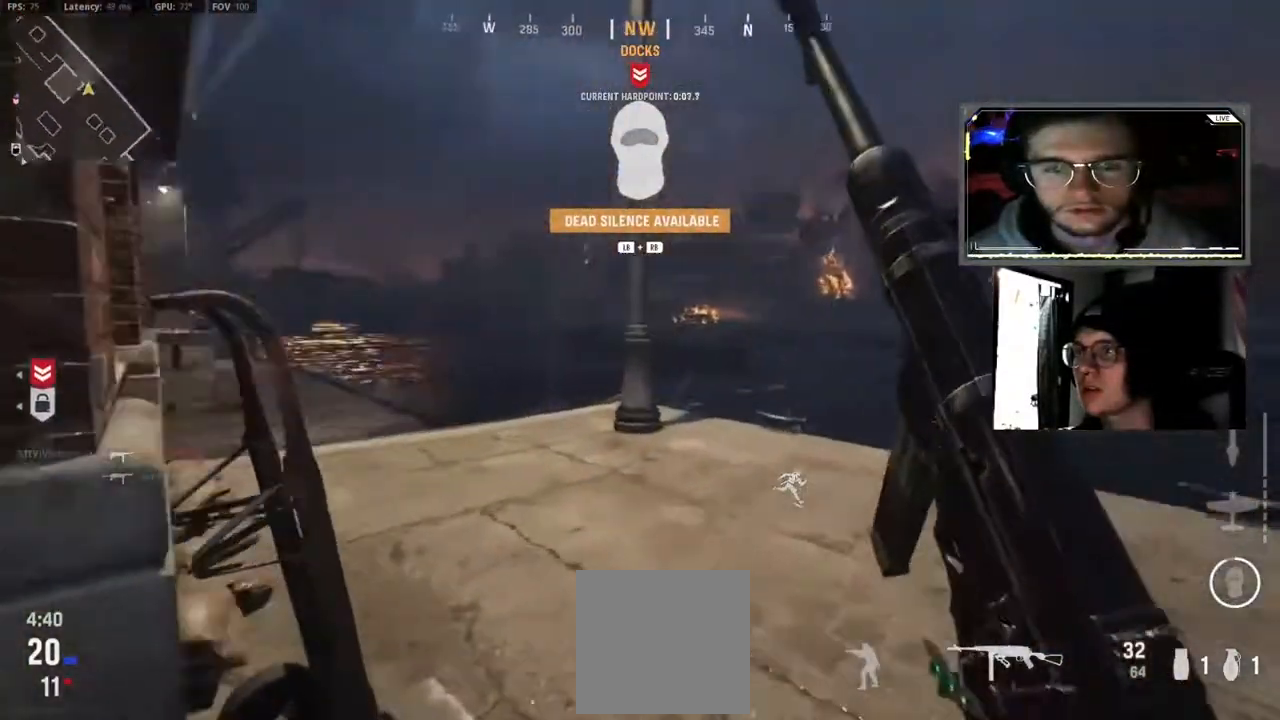
{"buttons": ["L3"], "left_stick": "up", "right_stick": "center", "events": [[33, "L3", "up"], [183, "L3", "down"], [283, "L3", "up"], [417, "L3", "down"], [417, "right_stick", "center"]]}
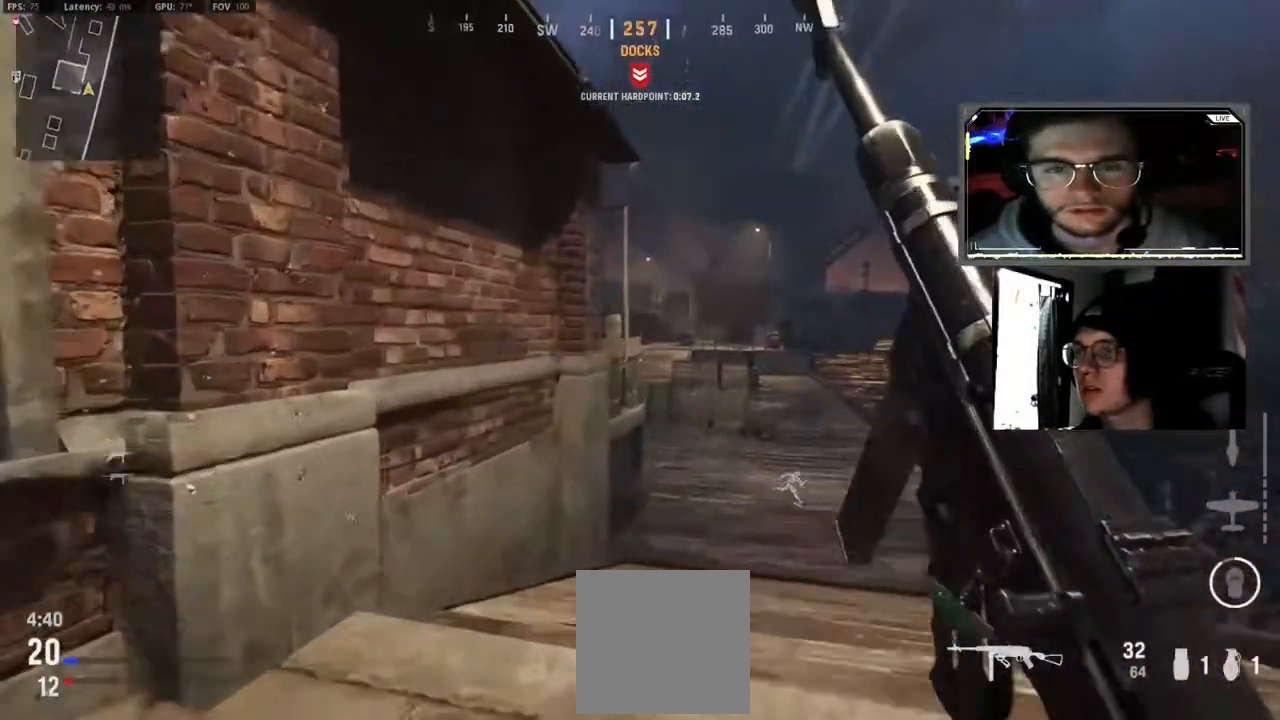
{"buttons": [], "left_stick": "up-right", "right_stick": "center", "events": [[33, "L3", "up"], [150, "L3", "down"], [267, "L3", "up"], [383, "L3", "down"], [383, "left_stick", "up-right"], [500, "L3", "up"]]}
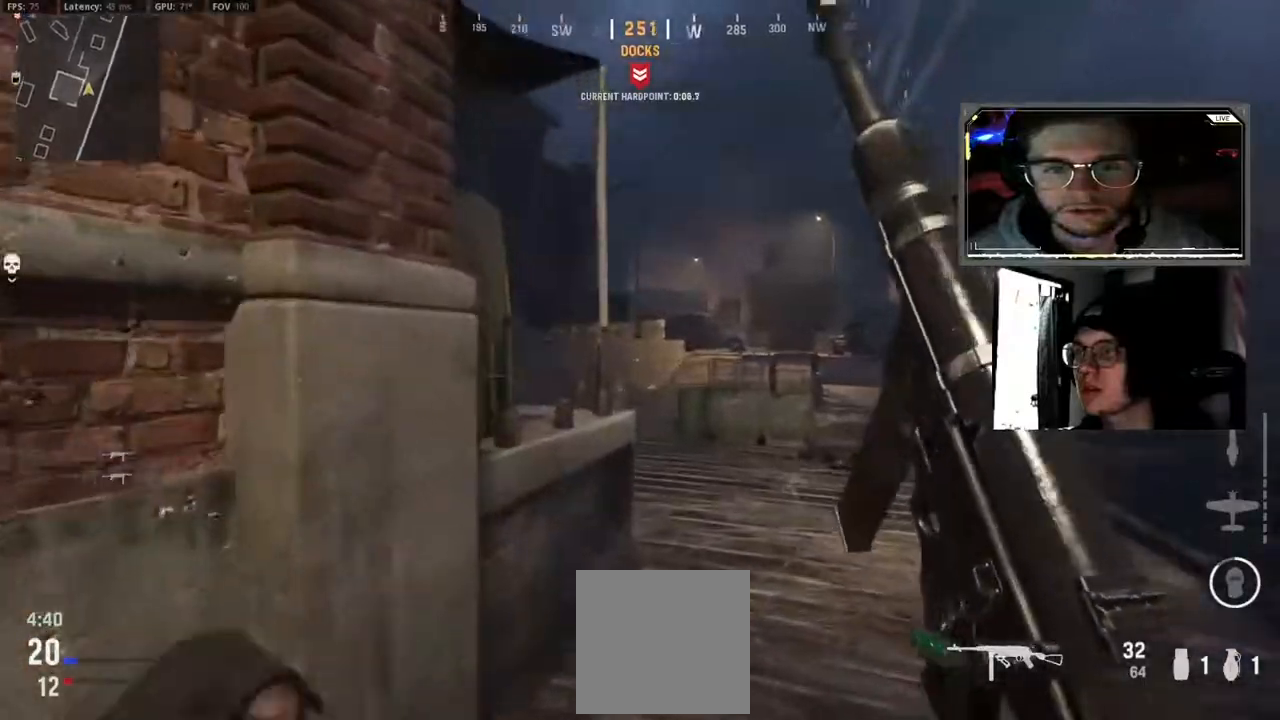
{"buttons": [], "left_stick": "up-right", "right_stick": "left", "events": [[133, "L3", "down"], [233, "L3", "up"], [250, "right_stick", "left"], [383, "L3", "down"], [483, "L3", "up"]]}
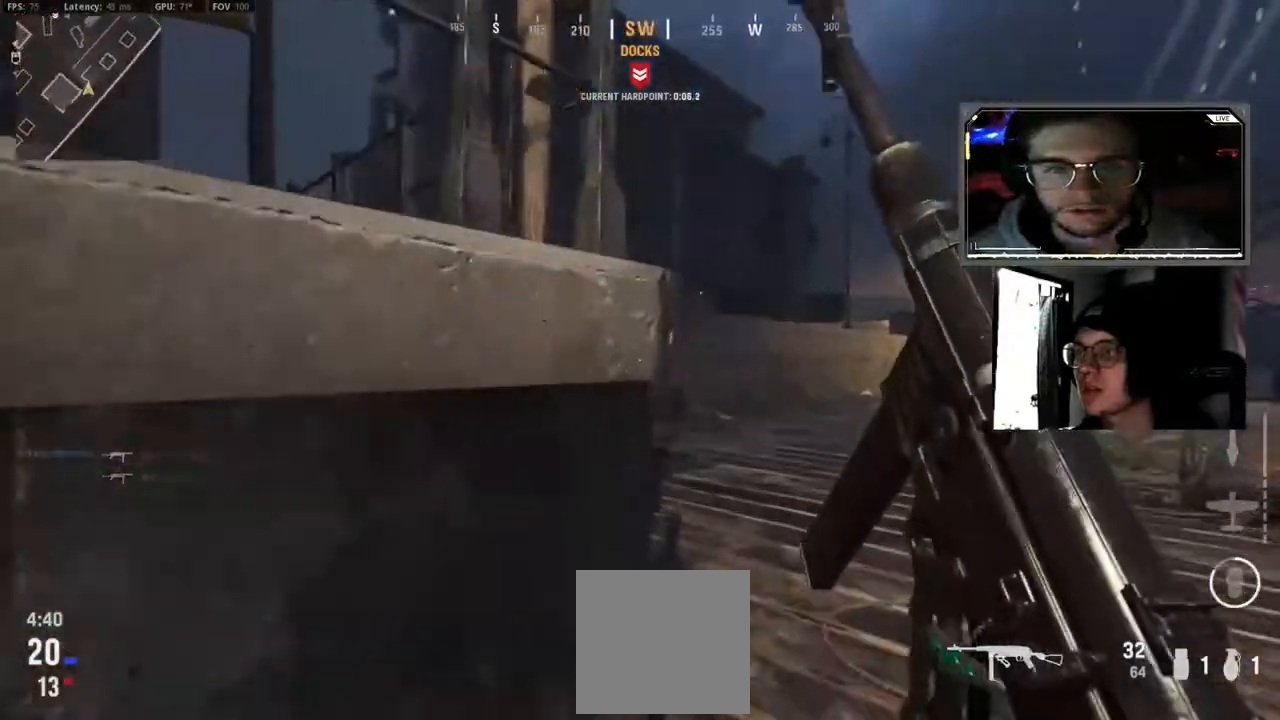
{"buttons": ["A", "L3"], "left_stick": "up-left", "right_stick": "left", "events": [[133, "L3", "down"], [233, "left_stick", "up"], [250, "L3", "up"], [333, "left_stick", "up-left"], [400, "L3", "down"], [450, "A", "down"]]}
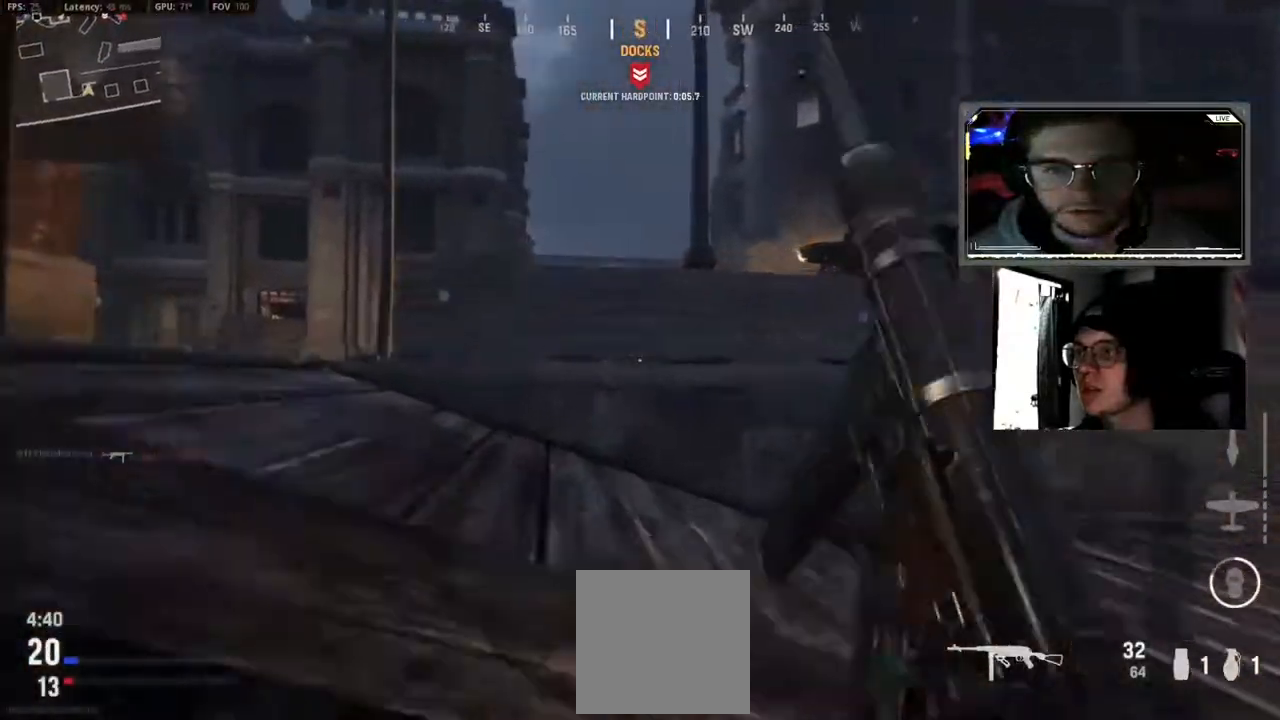
{"buttons": ["L3"], "left_stick": "up-left", "right_stick": "center", "events": [[50, "L3", "up"], [83, "A", "up"], [200, "right_stick", "center"], [400, "L3", "down"]]}
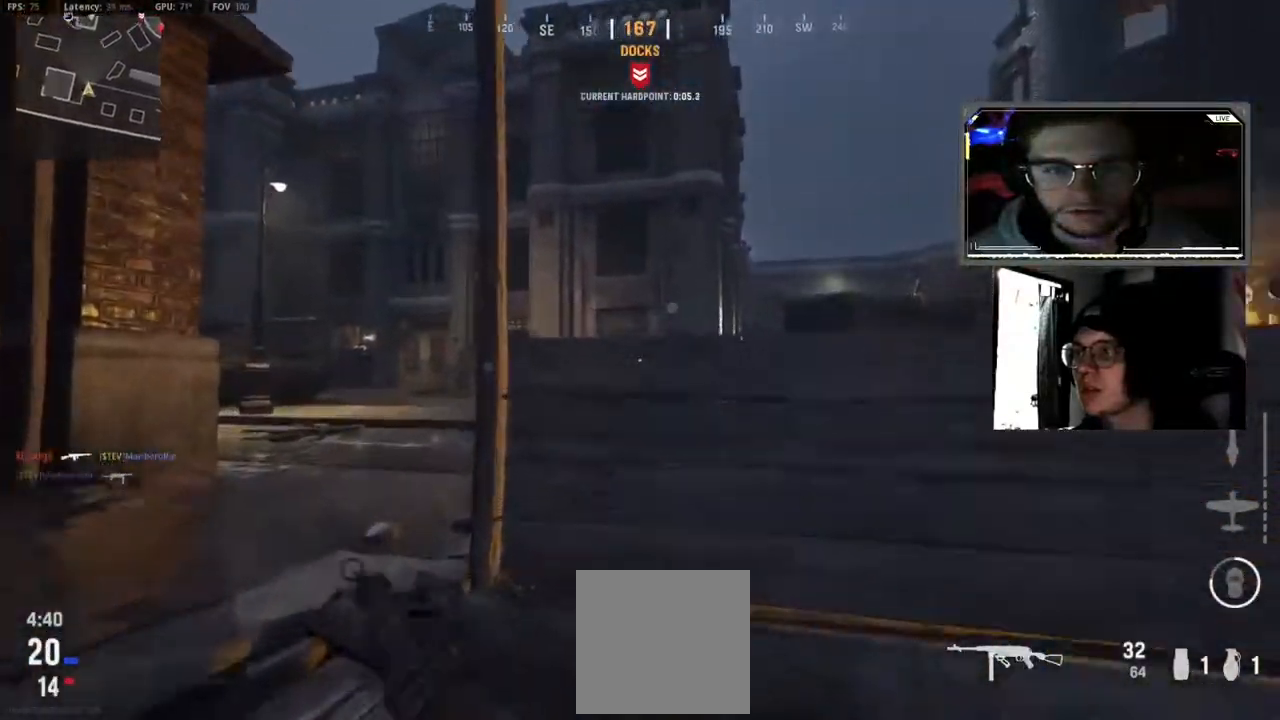
{"buttons": [], "left_stick": "left", "right_stick": "down-right", "events": [[100, "L3", "up"], [217, "left_stick", "left"], [300, "right_stick", "down-right"]]}
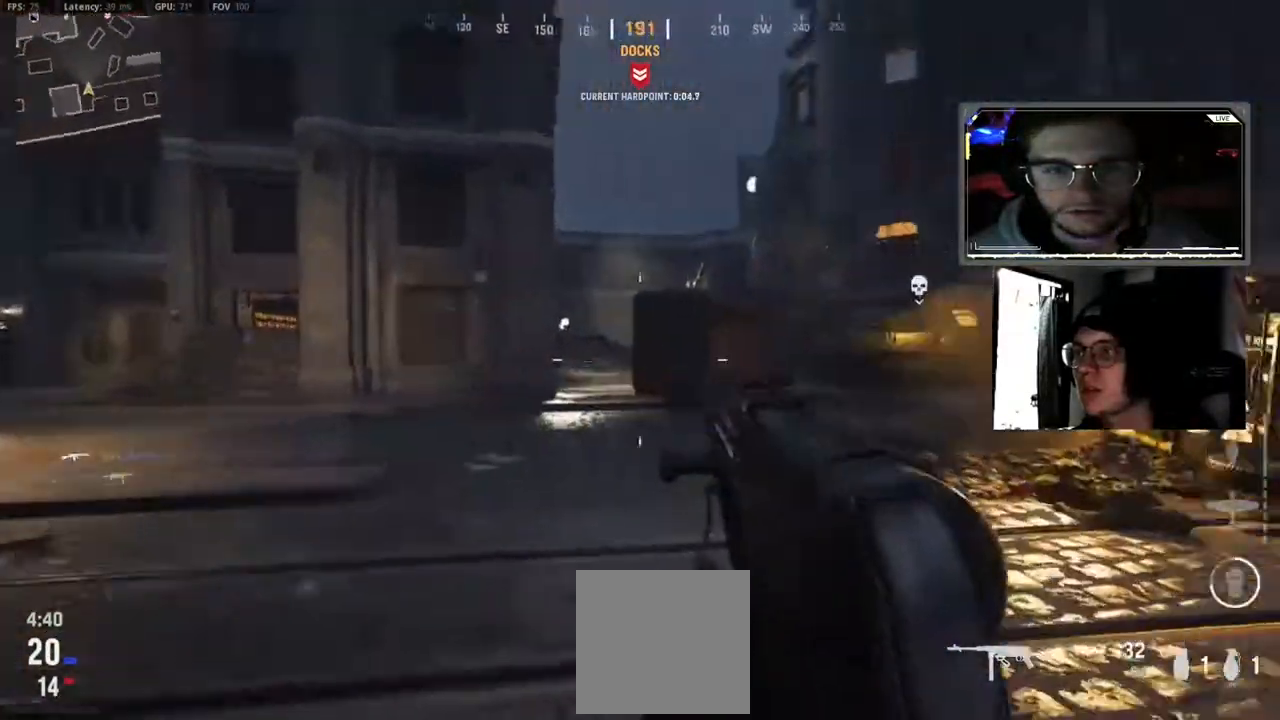
{"buttons": [], "left_stick": "right", "right_stick": "right", "events": [[83, "left_stick", "up"], [83, "right_stick", "center"], [217, "L3", "down"], [367, "L3", "up"], [417, "left_stick", "right"], [417, "right_stick", "right"]]}
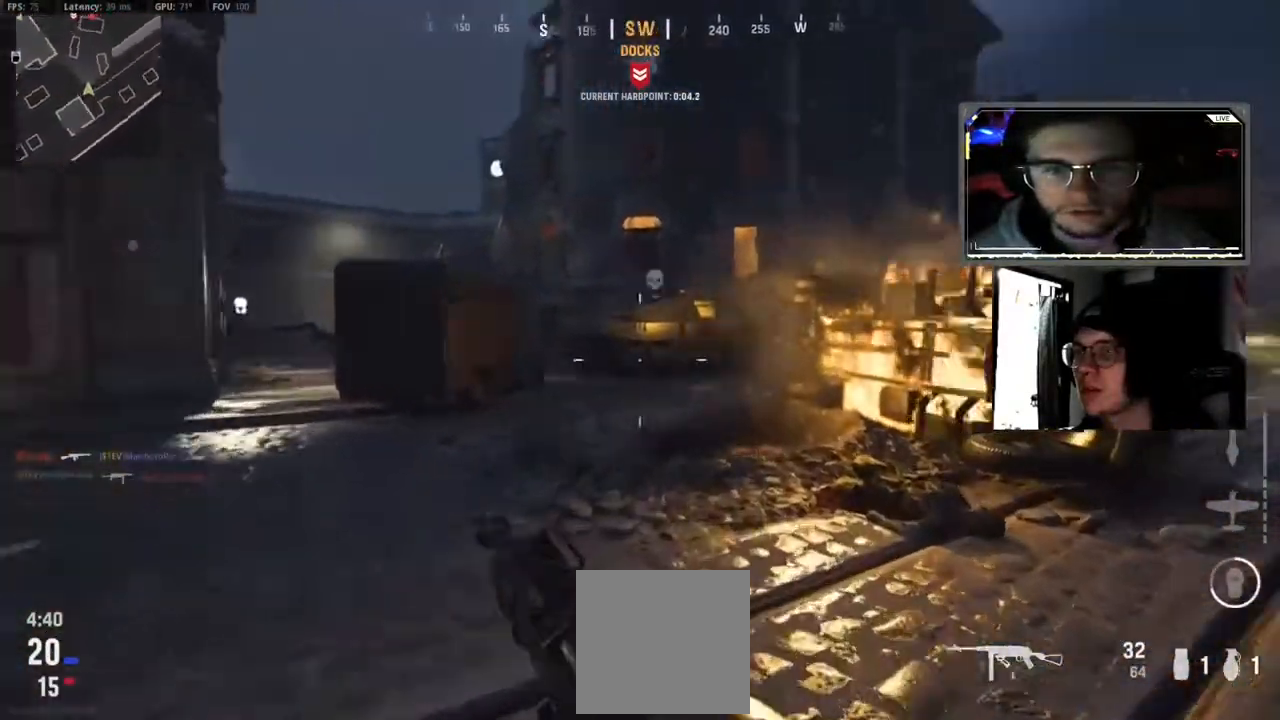
{"buttons": [], "left_stick": "up-right", "right_stick": "center", "events": [[33, "right_stick", "center"], [233, "left_stick", "up-right"], [300, "L3", "down"], [433, "L3", "up"]]}
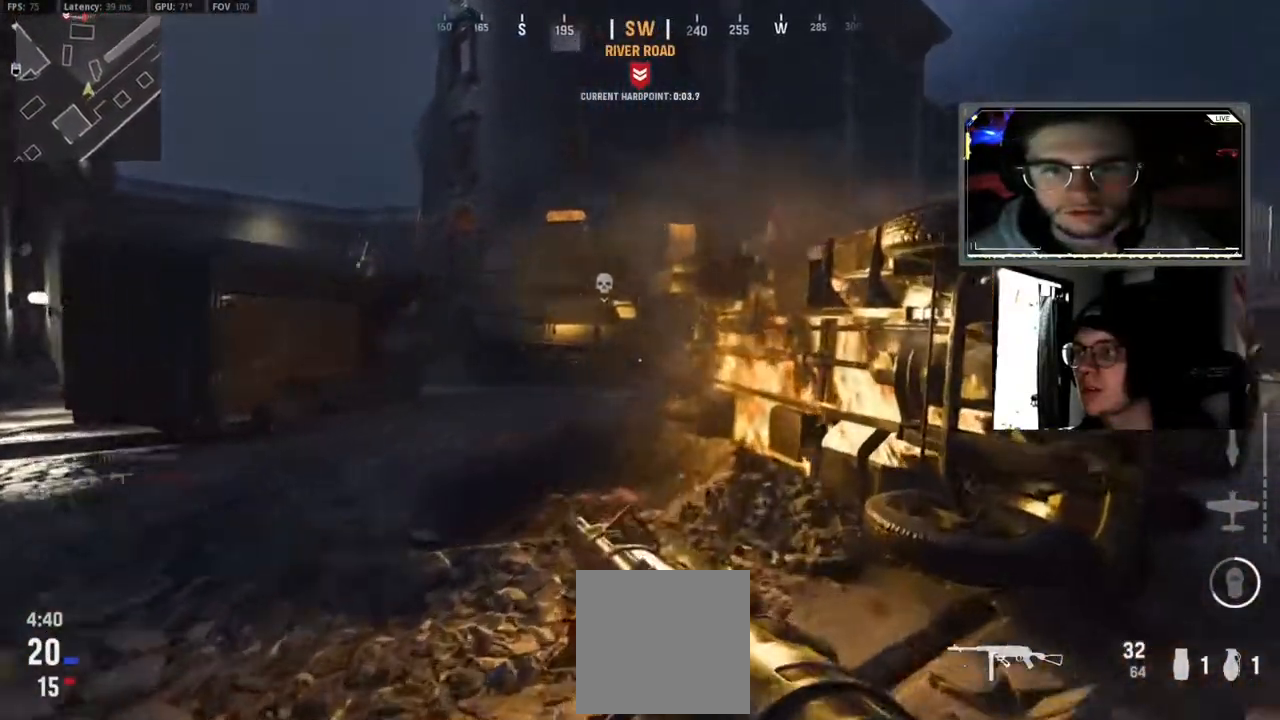
{"buttons": [], "left_stick": "up-right", "right_stick": "center", "events": [[200, "right_stick", "left"], [217, "left_stick", "up"], [283, "right_stick", "center"], [367, "left_stick", "up-right"]]}
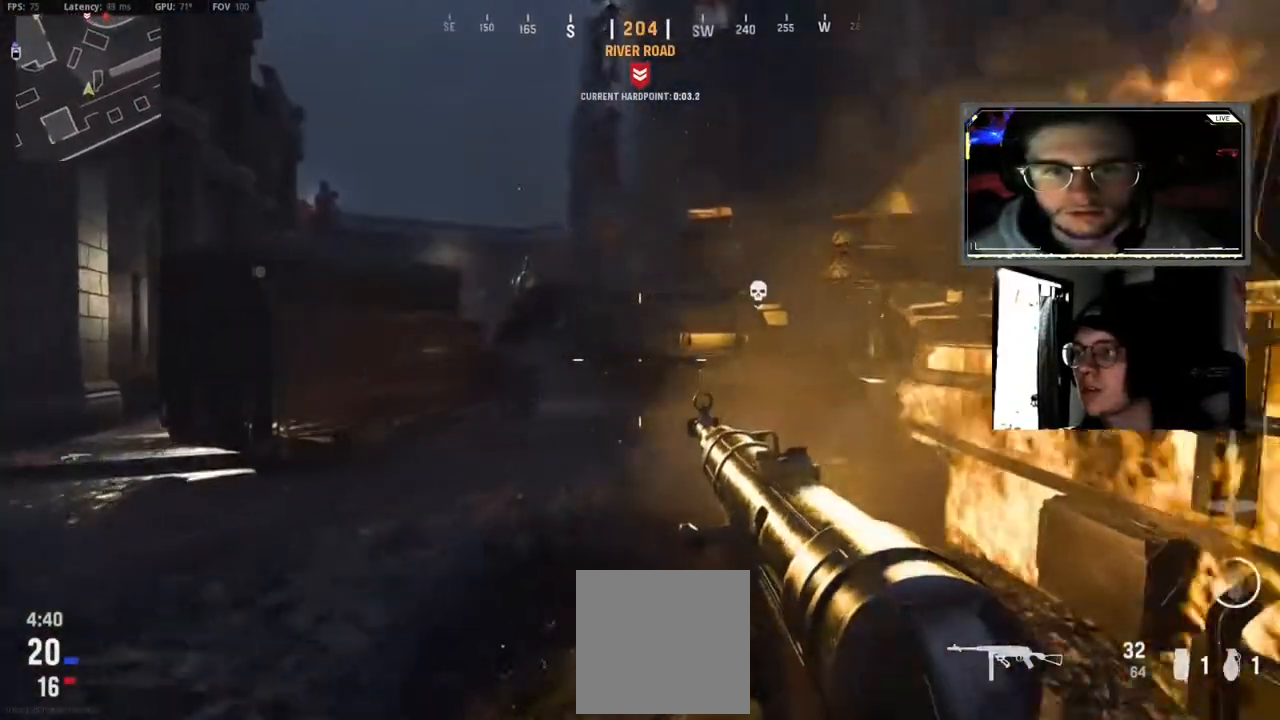
{"buttons": ["B"], "left_stick": "up-right", "right_stick": "center", "events": [[350, "B", "down"]]}
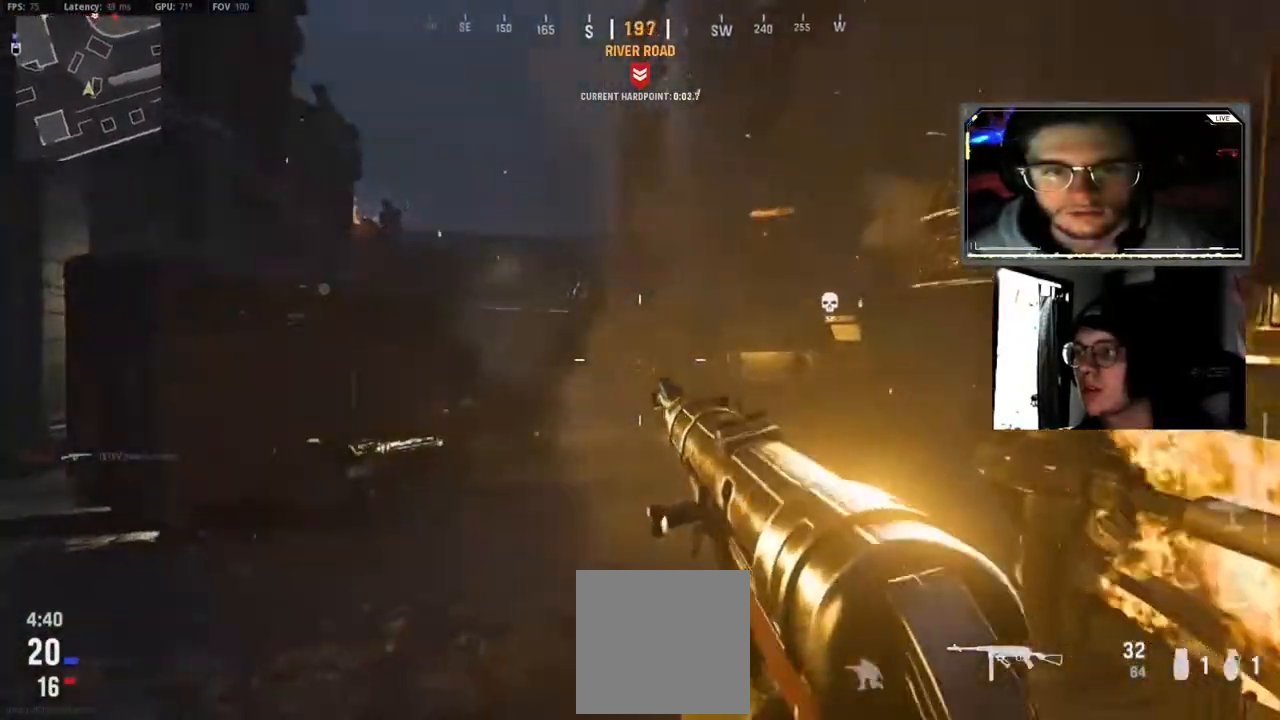
{"buttons": [], "left_stick": "up-left", "right_stick": "center", "events": [[17, "left_stick", "up"], [467, "left_stick", "up-left"], [483, "B", "up"]]}
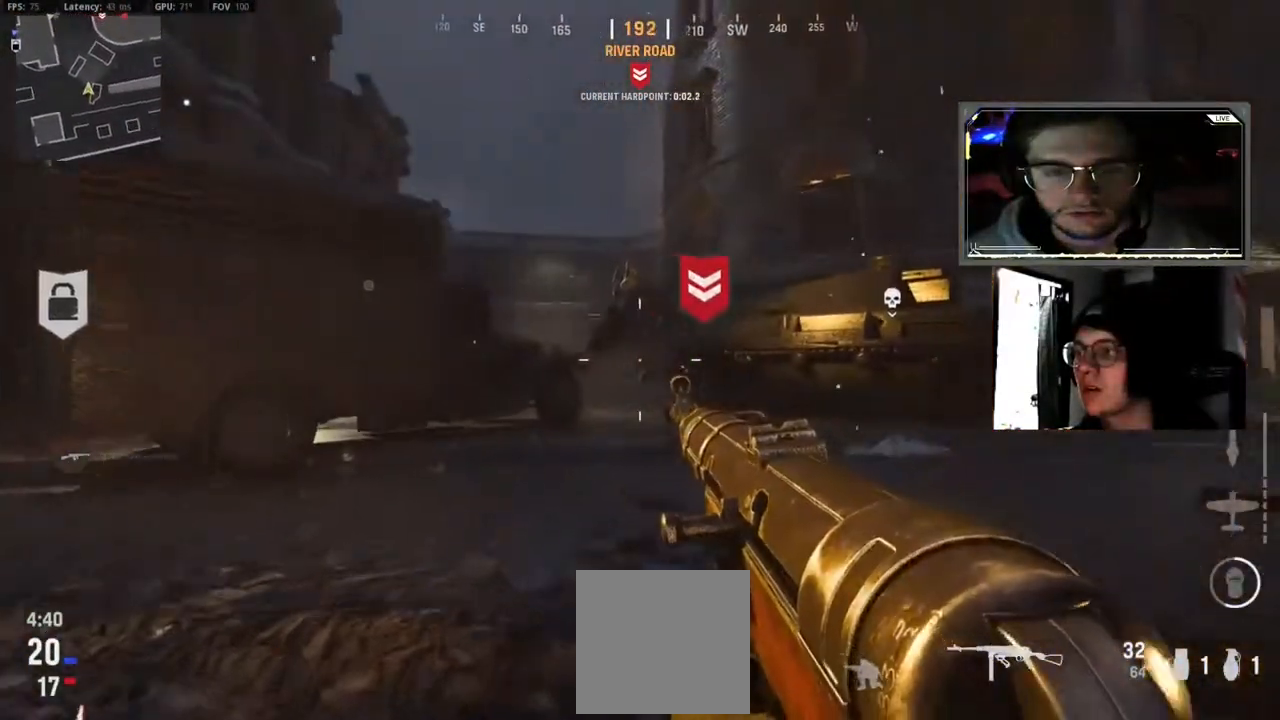
{"buttons": ["B"], "left_stick": "down", "right_stick": "center", "events": [[200, "left_stick", "center"], [267, "left_stick", "down-right"], [283, "B", "down"], [400, "left_stick", "down-left"], [500, "left_stick", "down"]]}
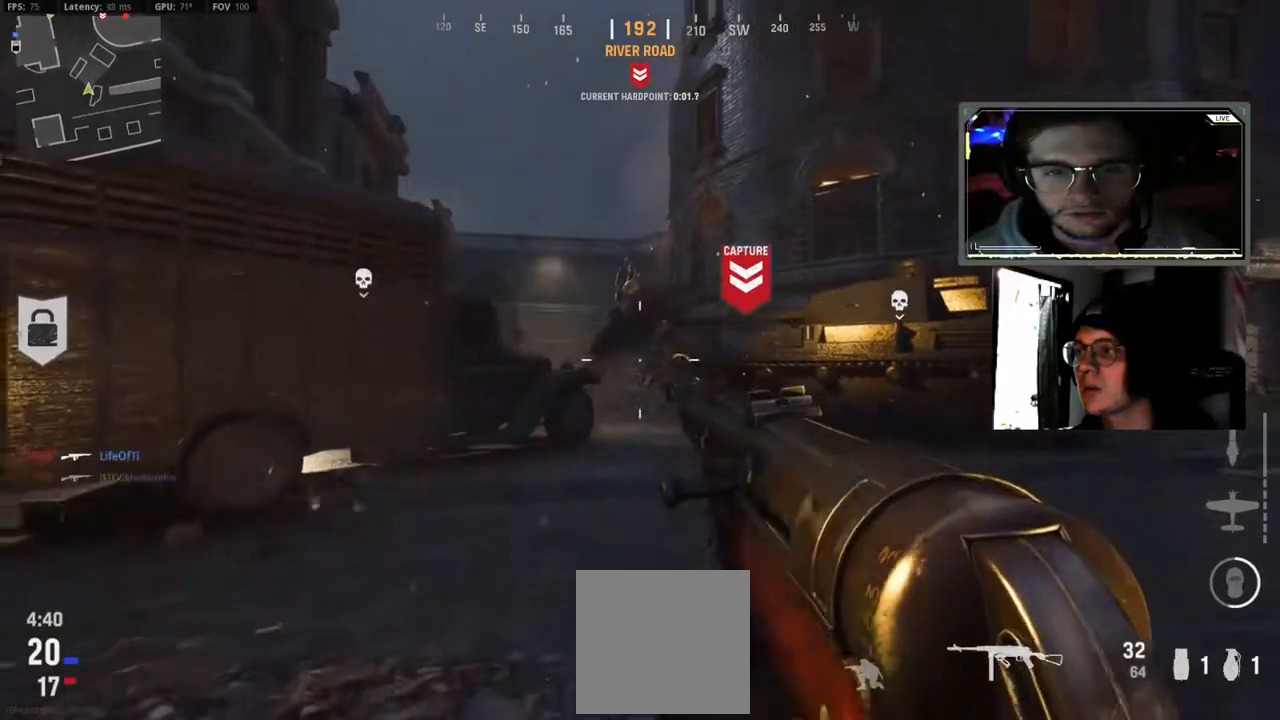
{"buttons": [], "left_stick": "right", "right_stick": "center", "events": [[67, "right_stick", "down-right"], [117, "right_stick", "center"], [217, "B", "up"], [267, "left_stick", "right"]]}
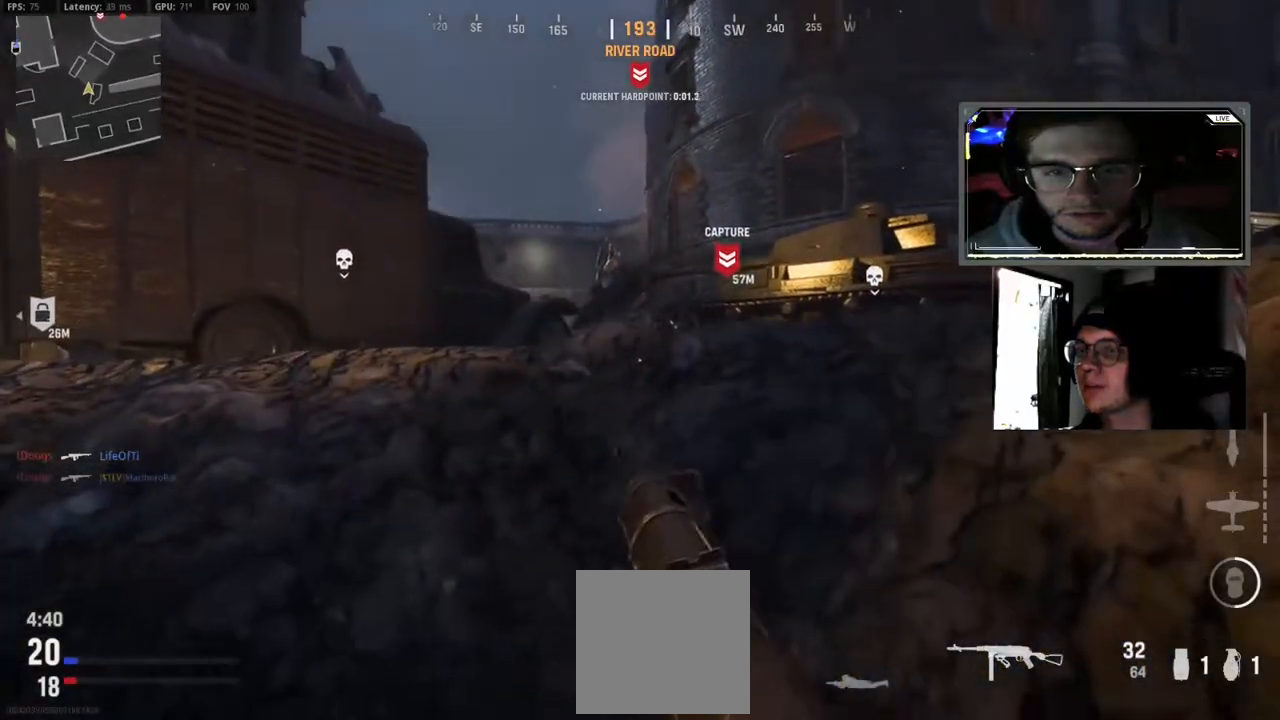
{"buttons": [], "left_stick": "center", "right_stick": "center", "events": [[17, "left_stick", "center"], [150, "left_stick", "up-right"], [400, "left_stick", "center"]]}
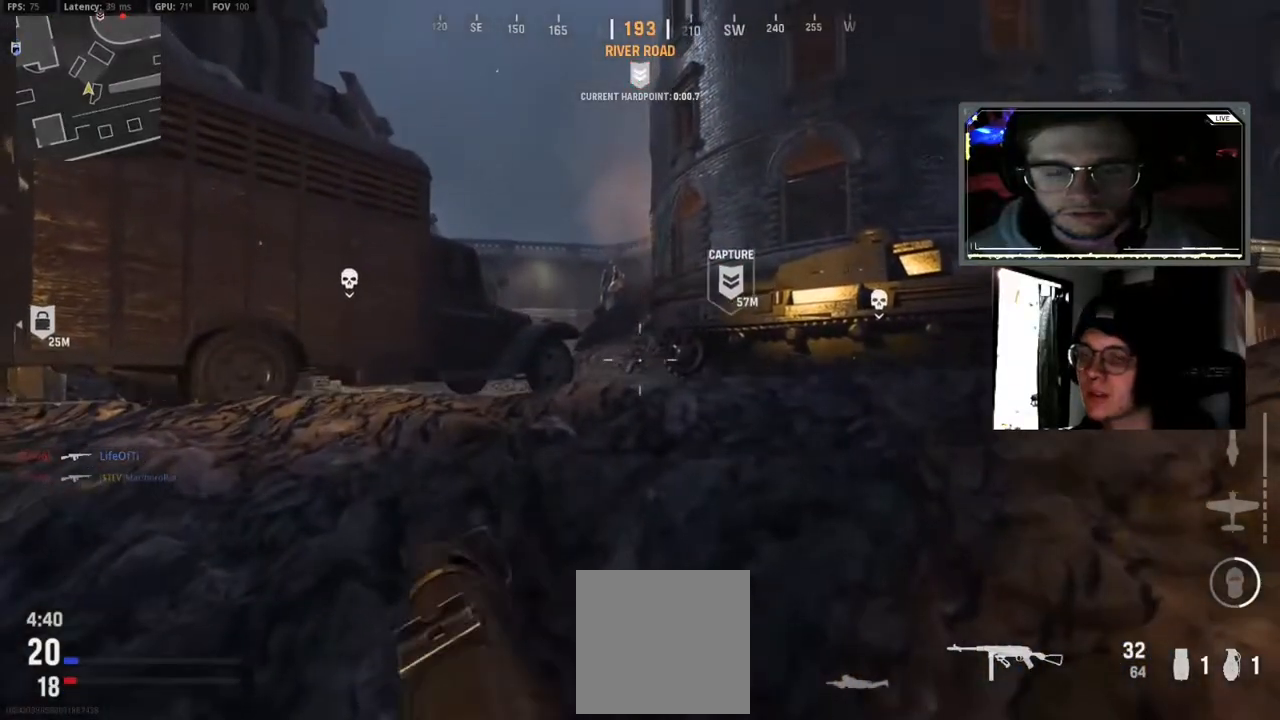
{"buttons": [], "left_stick": "down-right", "right_stick": "right", "events": [[250, "left_stick", "right"], [433, "right_stick", "right"], [500, "left_stick", "down-right"]]}